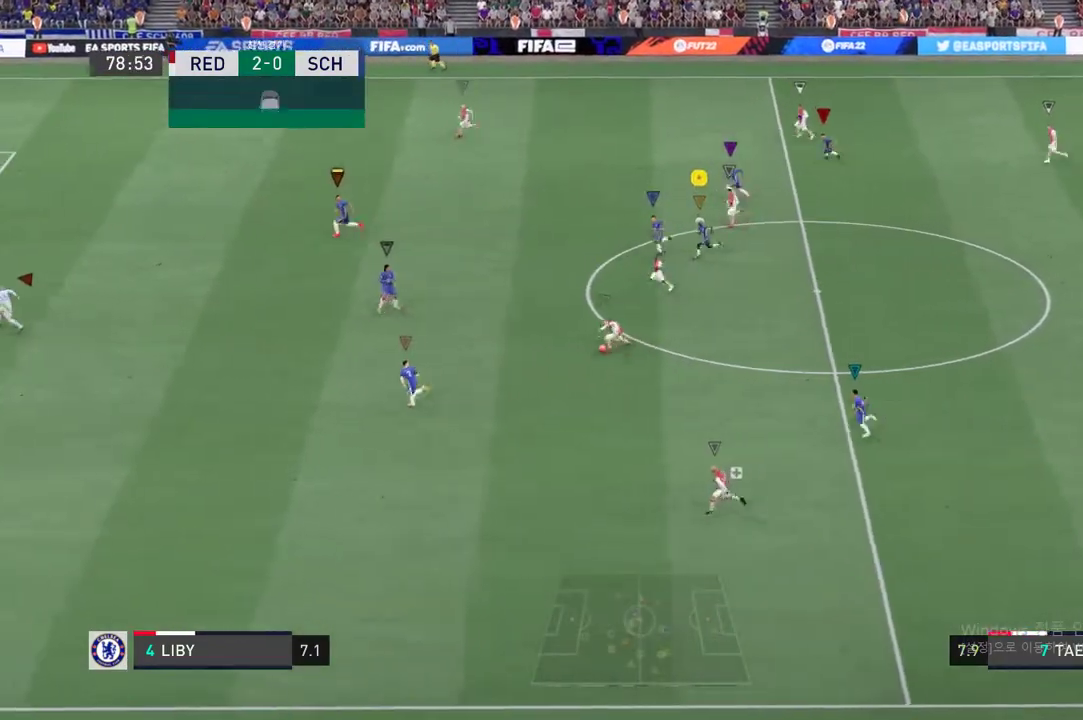
Gameplay with a controller (Xbox layout); each line is a JSON object with the inputs held at the frame after it. "events" lists button and stick changes between this image and that frame as [ms after this image, input, new state], when the widget could be followed in between. Not read: L3 R3.
{"buttons": ["R2"], "left_stick": "left", "right_stick": "center", "events": []}
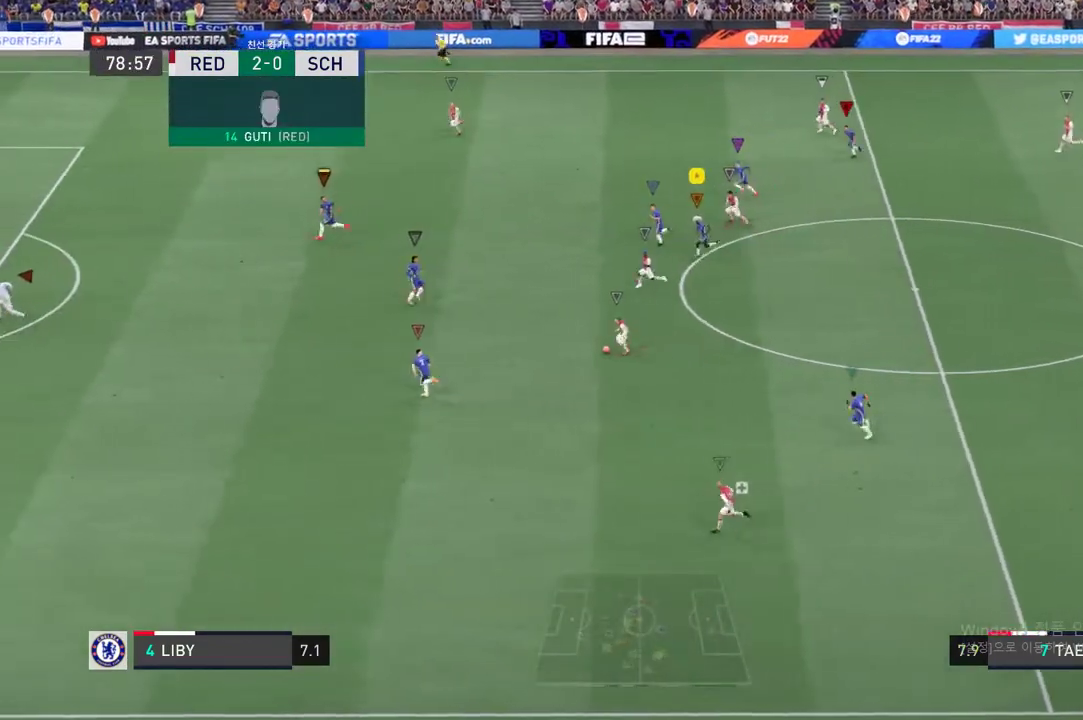
{"buttons": ["R2"], "left_stick": "left", "right_stick": "center", "events": []}
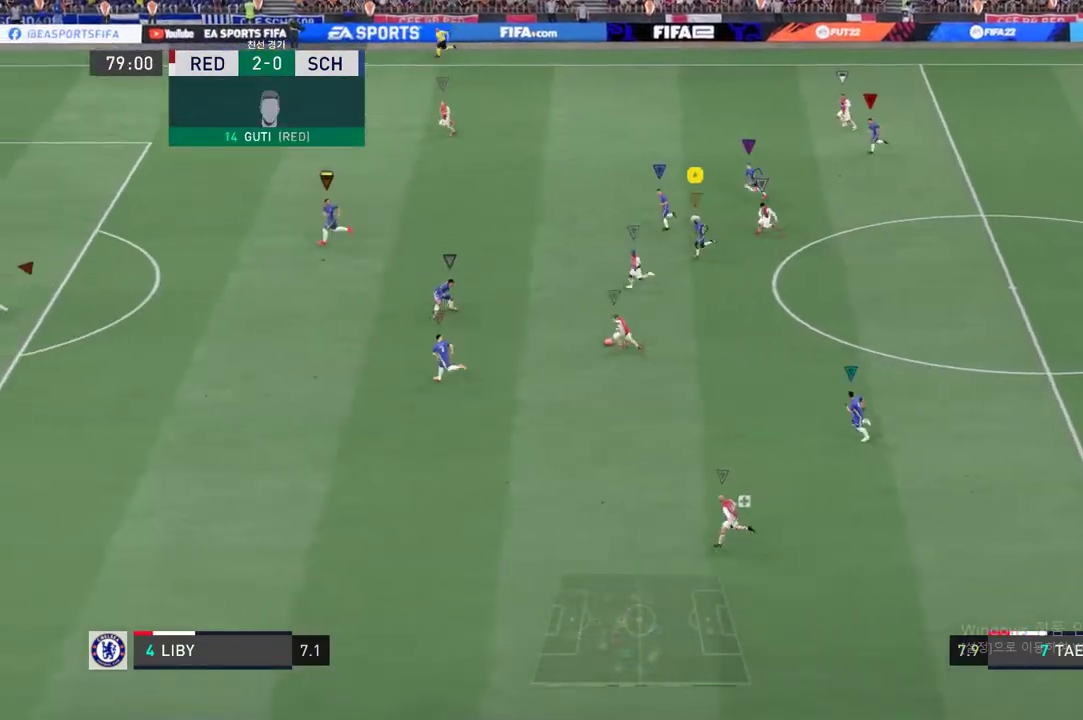
{"buttons": ["R2"], "left_stick": "left", "right_stick": "center", "events": []}
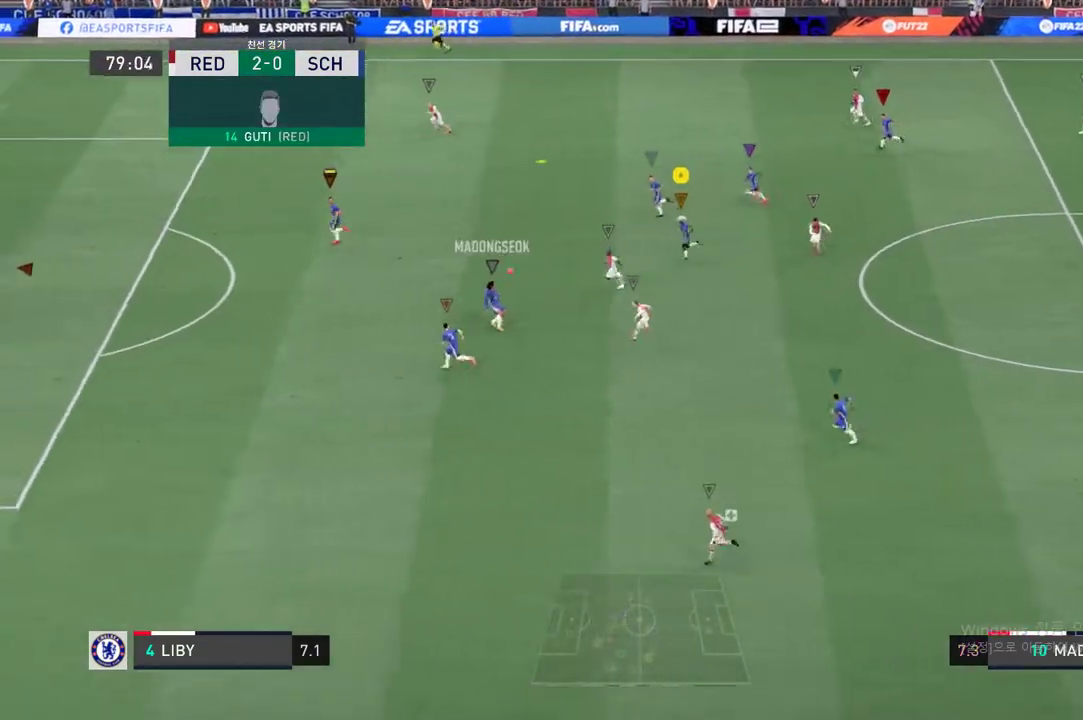
{"buttons": [], "left_stick": "left", "right_stick": "center", "events": [[501, "R2", "up"]]}
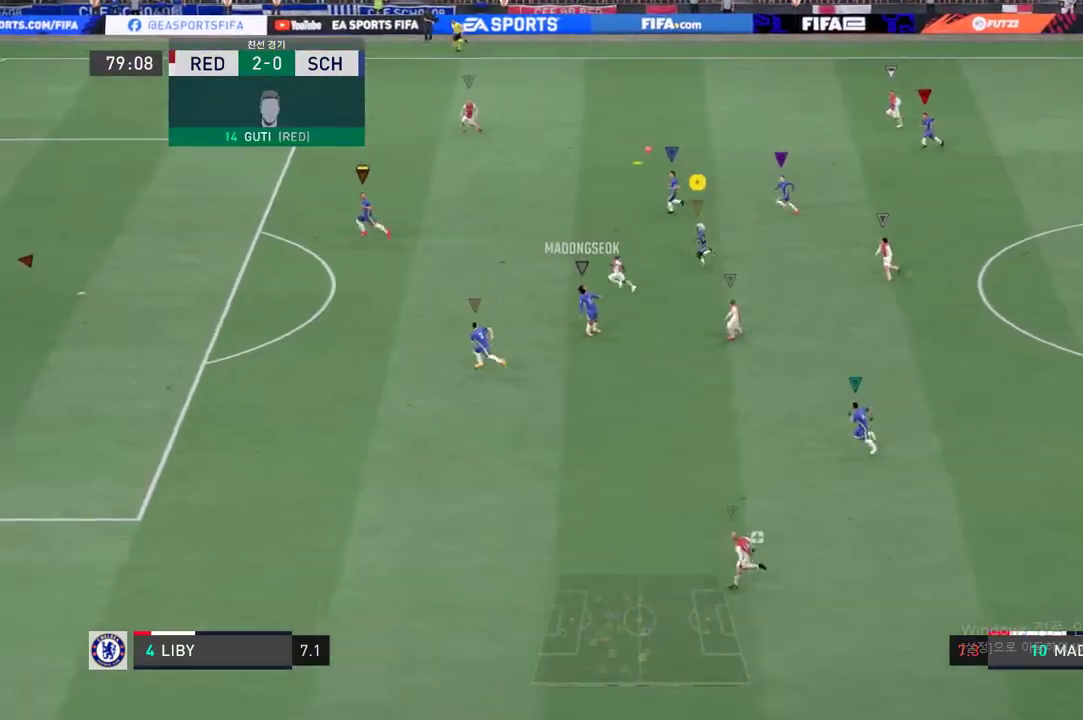
{"buttons": [], "left_stick": "up-left", "right_stick": "center", "events": [[16, "left_stick", "center"], [250, "left_stick", "up-left"]]}
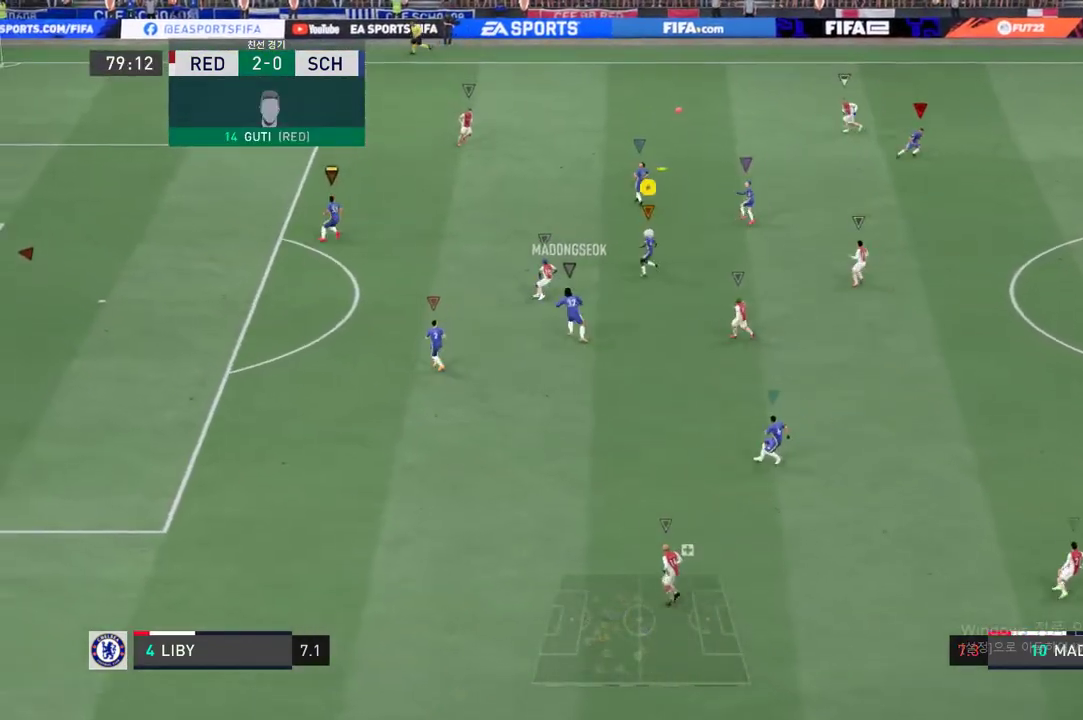
{"buttons": [], "left_stick": "center", "right_stick": "center", "events": [[16, "left_stick", "up"], [116, "left_stick", "center"], [183, "left_stick", "up"], [317, "left_stick", "center"]]}
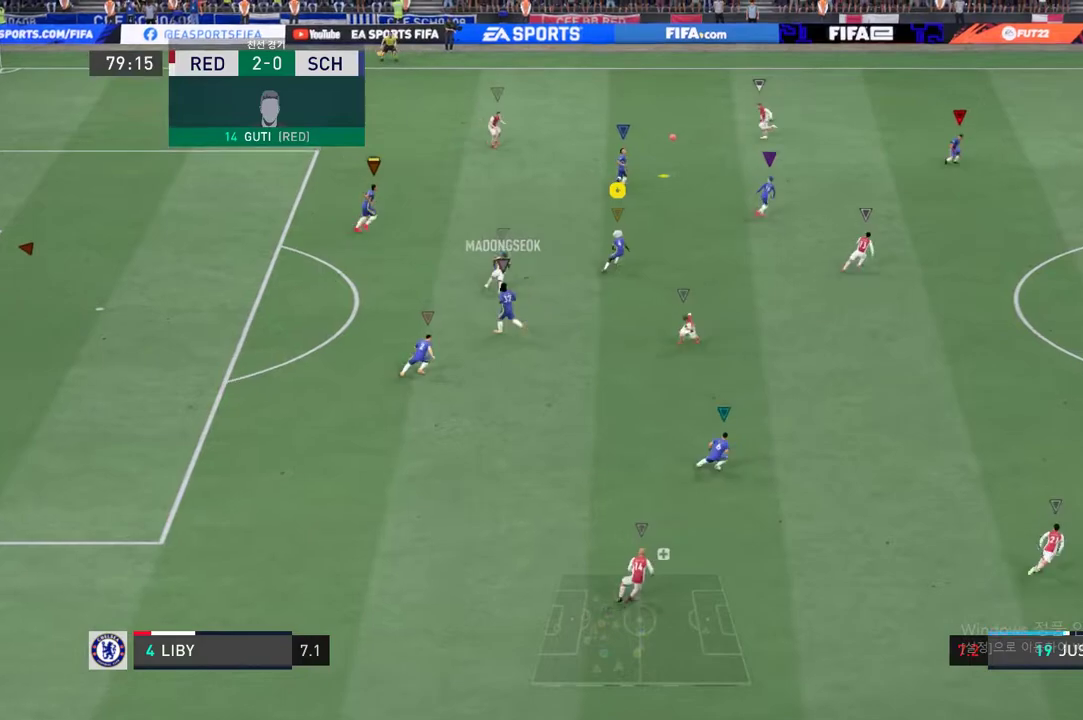
{"buttons": [], "left_stick": "up-right", "right_stick": "center", "events": [[184, "left_stick", "up-right"]]}
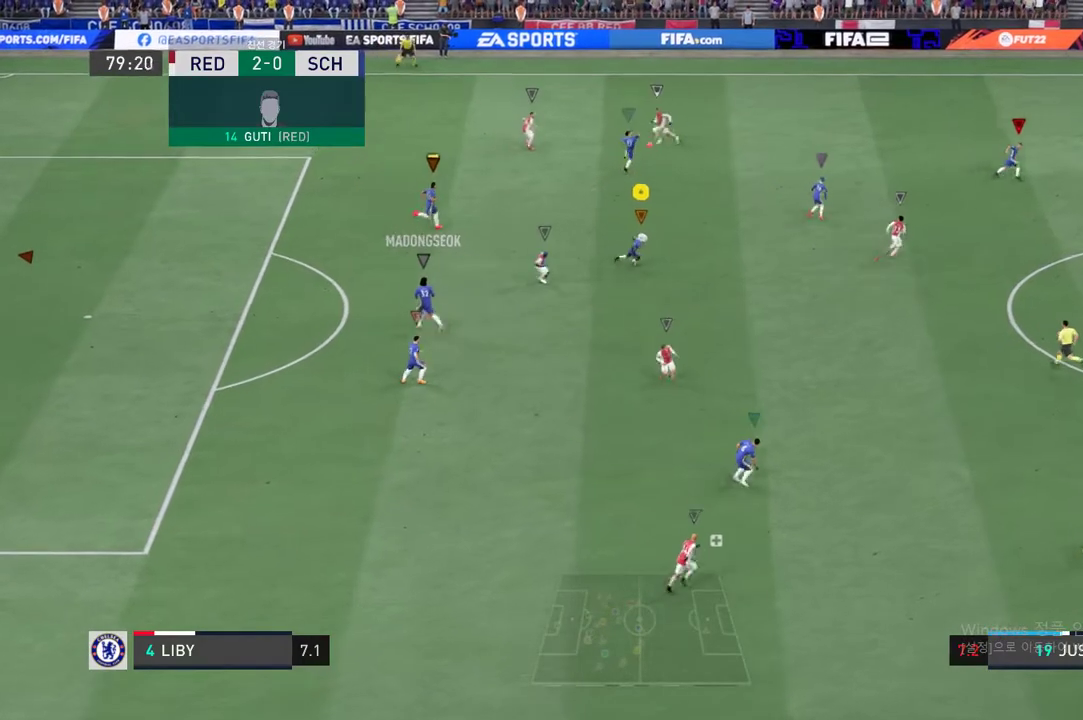
{"buttons": [], "left_stick": "right", "right_stick": "center", "events": [[217, "left_stick", "right"]]}
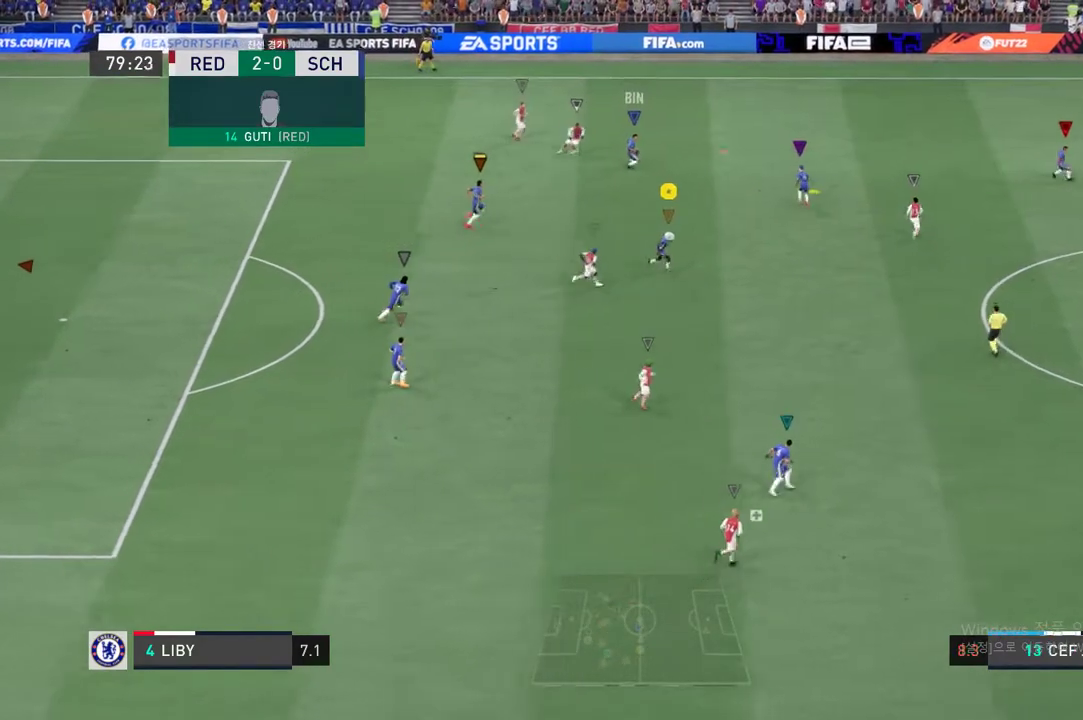
{"buttons": ["R2"], "left_stick": "right", "right_stick": "center", "events": [[384, "R2", "down"]]}
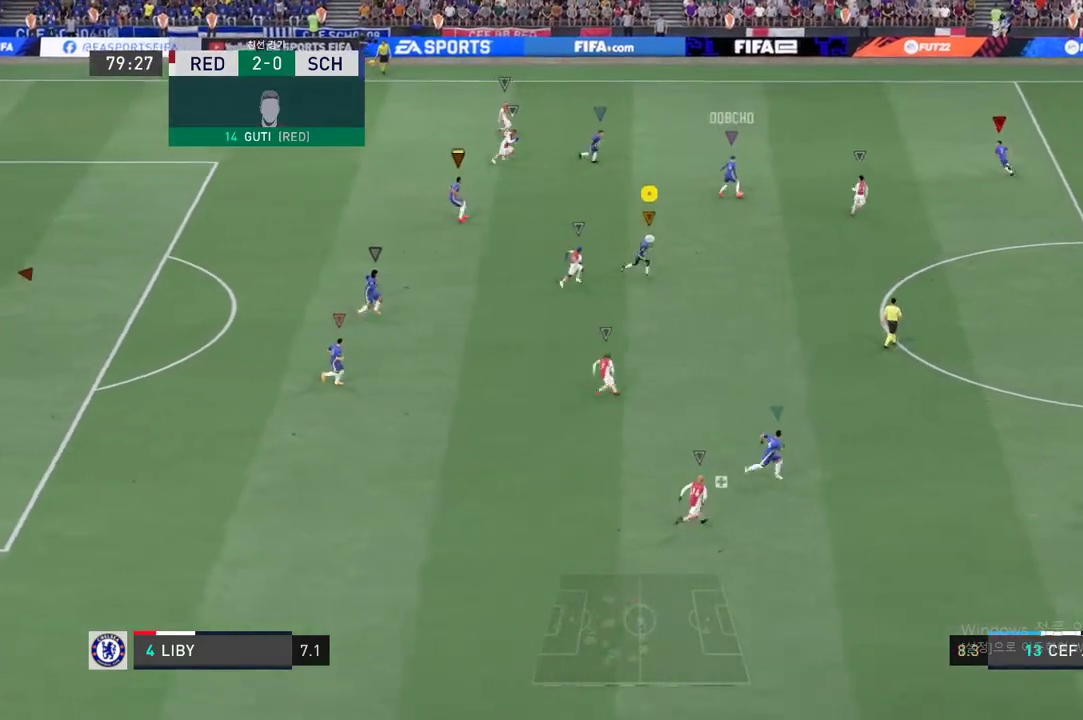
{"buttons": ["R2"], "left_stick": "right", "right_stick": "center", "events": []}
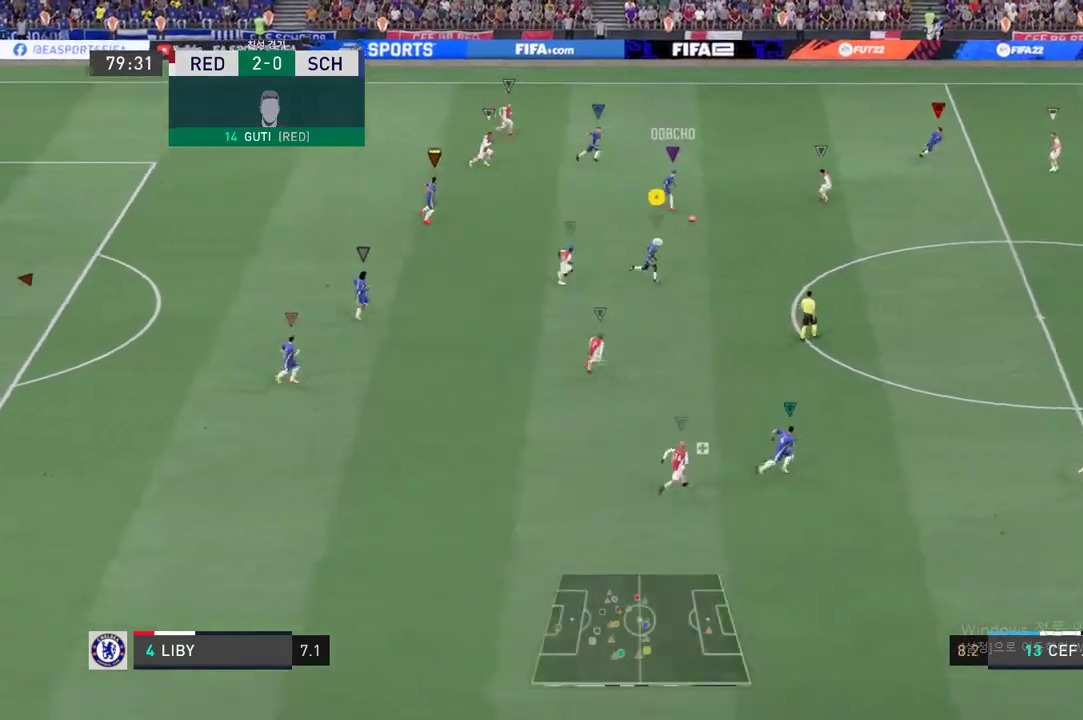
{"buttons": ["R2"], "left_stick": "right", "right_stick": "center", "events": []}
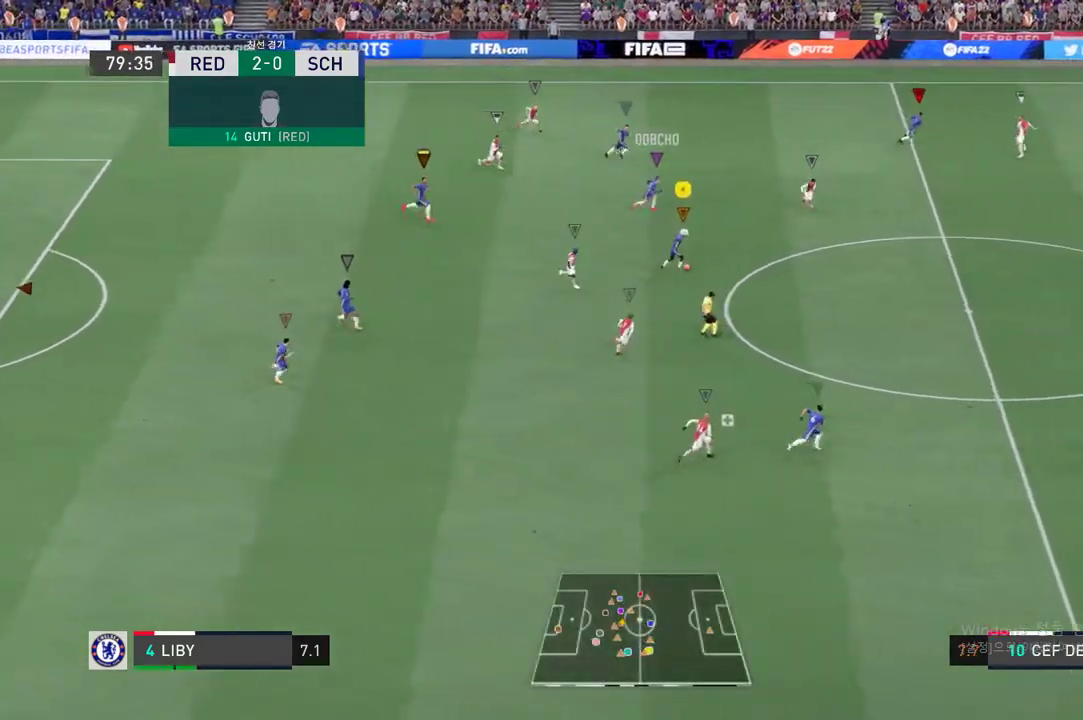
{"buttons": ["R2"], "left_stick": "right", "right_stick": "center", "events": []}
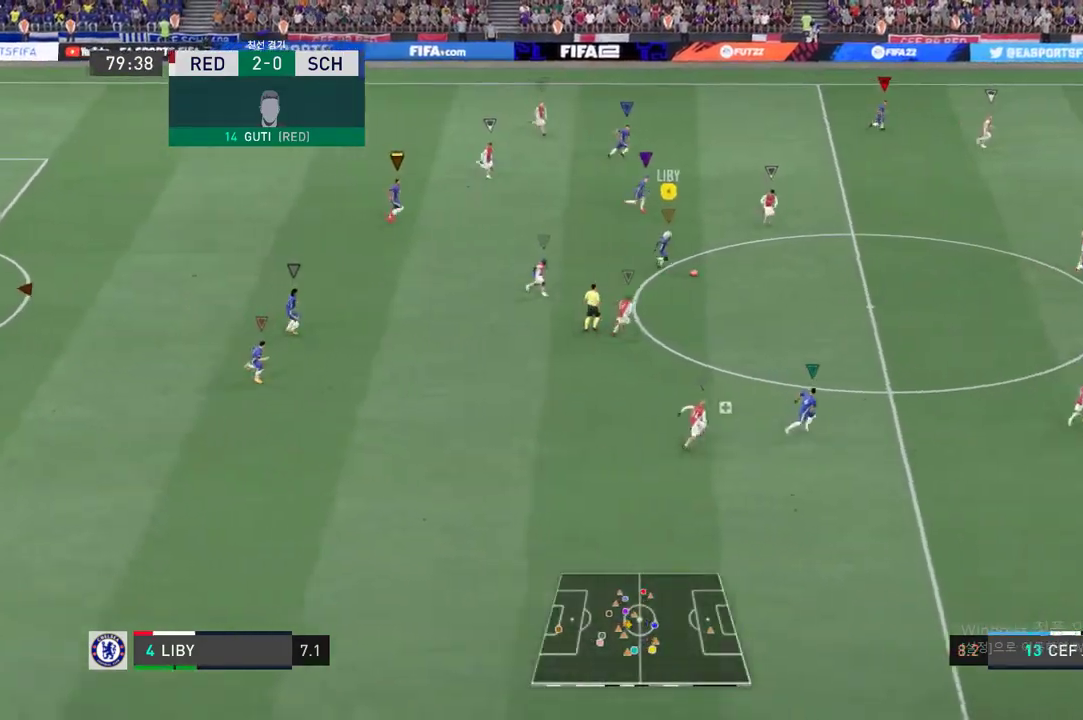
{"buttons": [], "left_stick": "right", "right_stick": "center", "events": [[117, "left_stick", "center"], [217, "R2", "up"], [301, "left_stick", "right"]]}
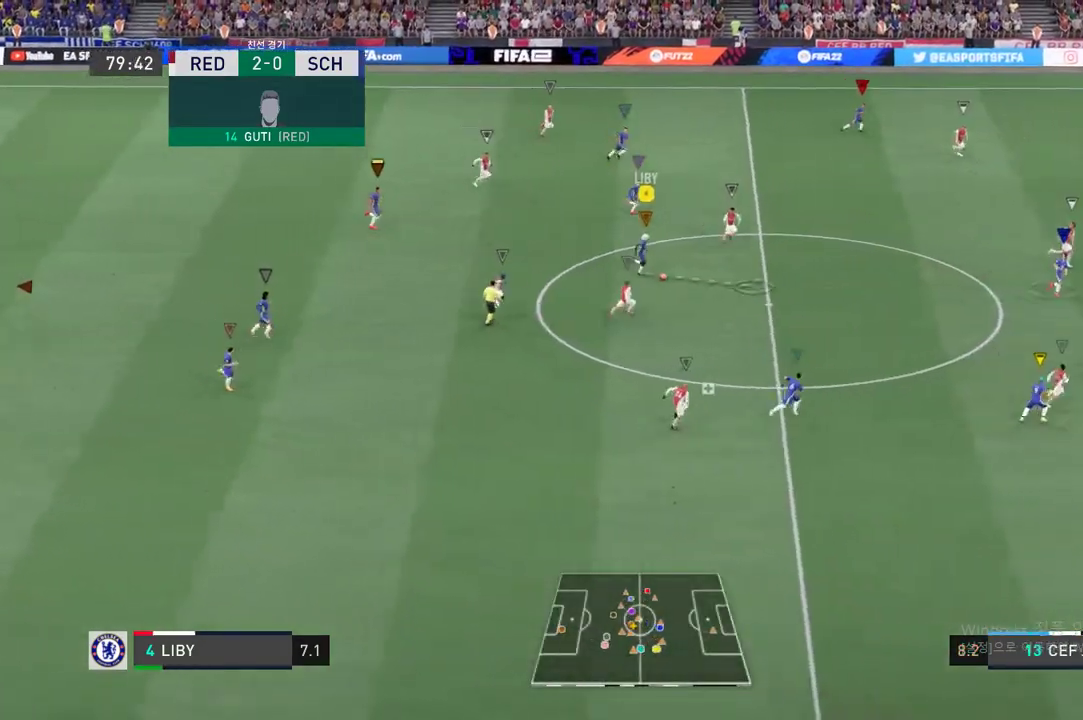
{"buttons": [], "left_stick": "right", "right_stick": "center", "events": []}
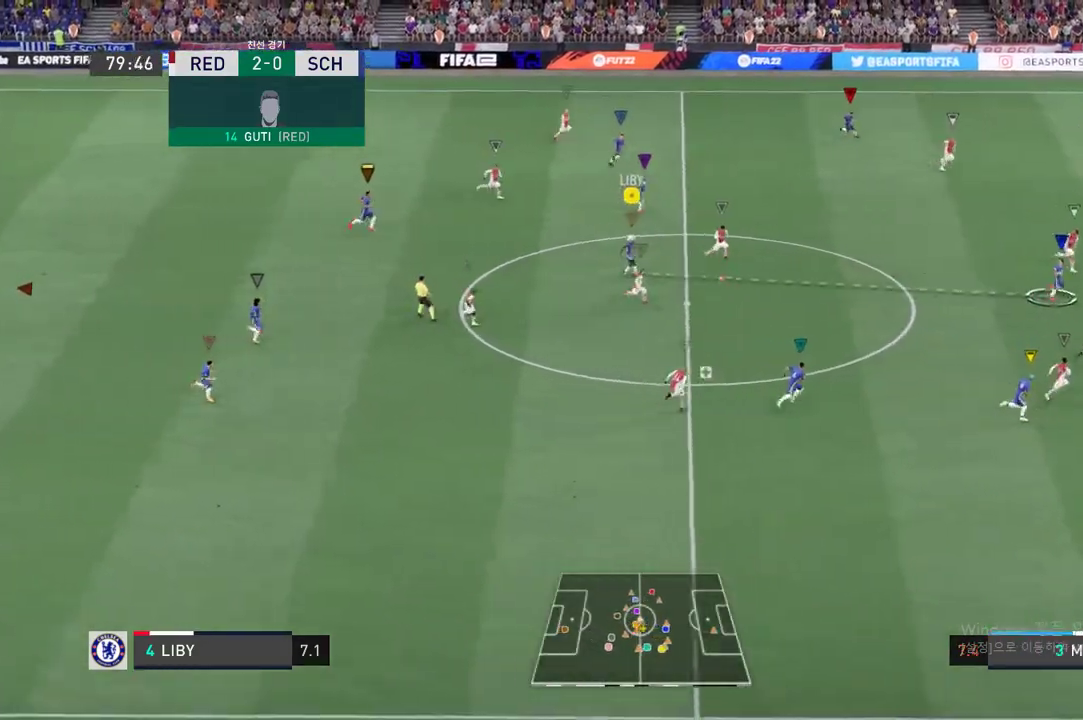
{"buttons": [], "left_stick": "center", "right_stick": "center", "events": [[400, "left_stick", "center"]]}
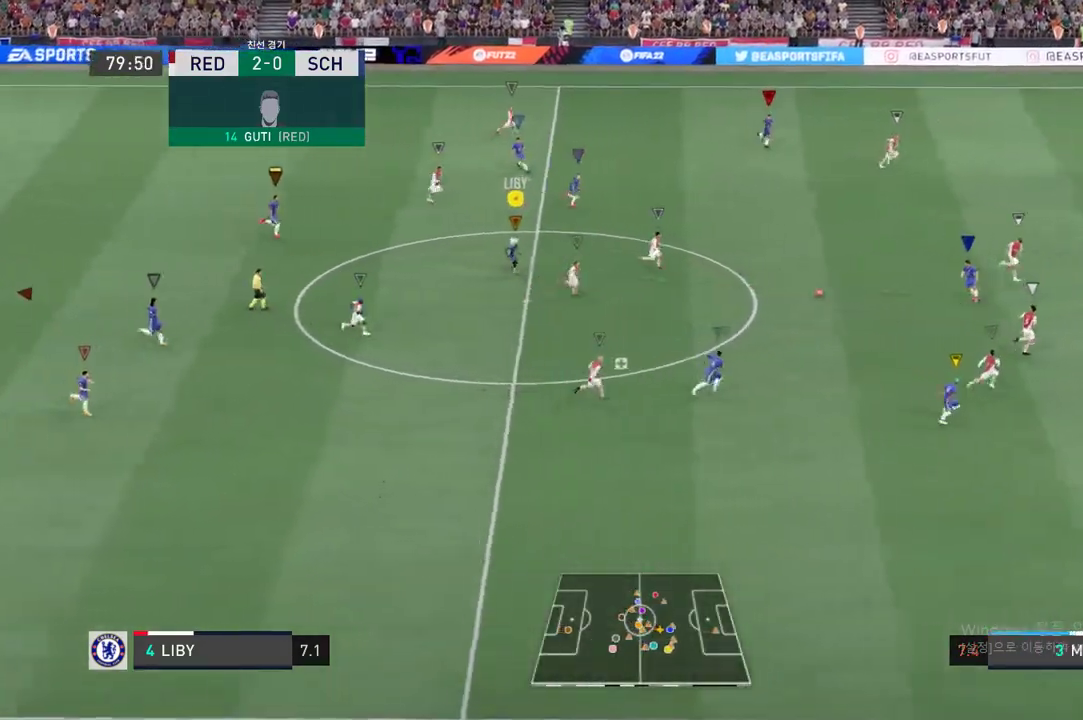
{"buttons": ["R2"], "left_stick": "right", "right_stick": "center", "events": [[83, "left_stick", "right"], [283, "R2", "down"]]}
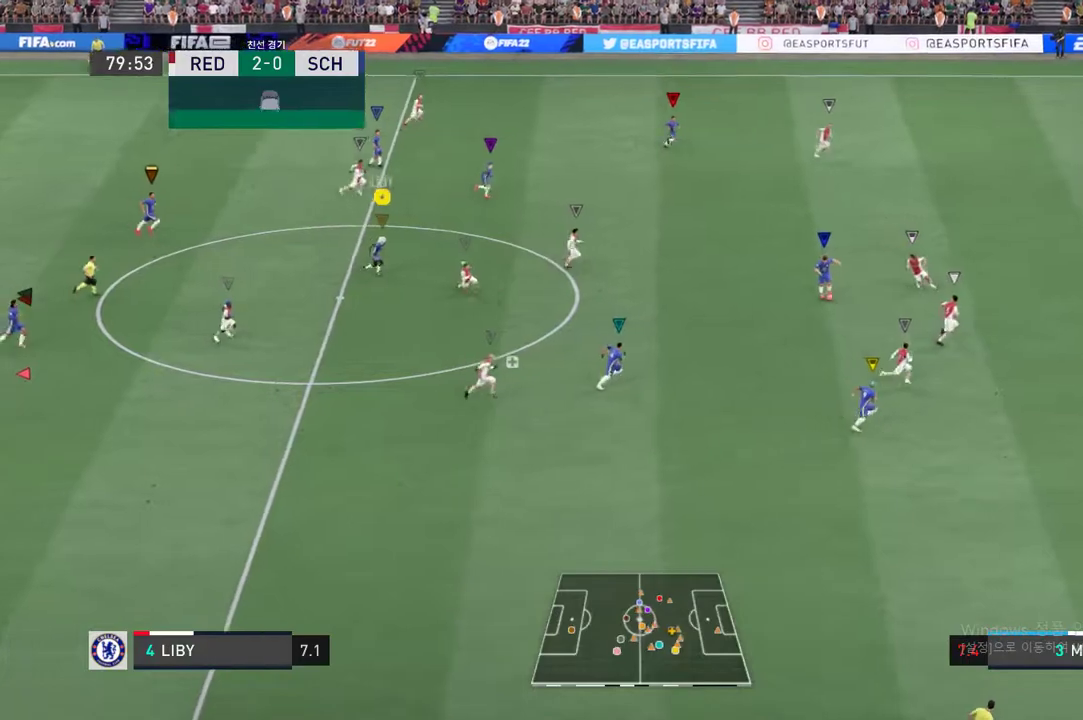
{"buttons": ["R2"], "left_stick": "right", "right_stick": "center", "events": []}
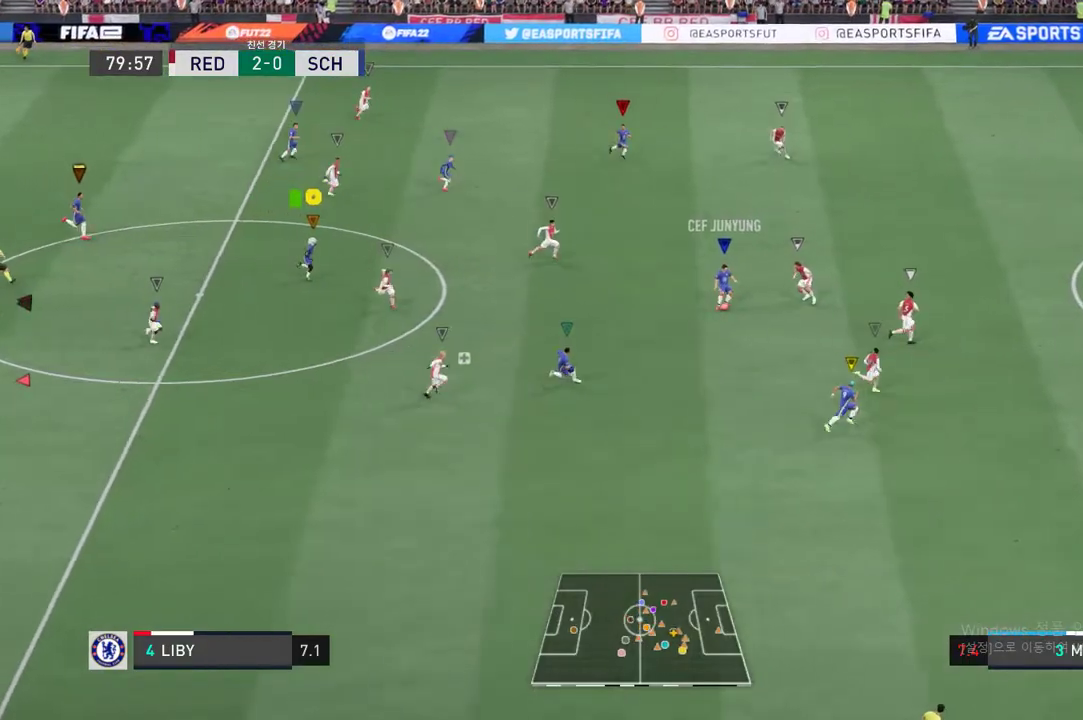
{"buttons": ["R2"], "left_stick": "right", "right_stick": "center", "events": []}
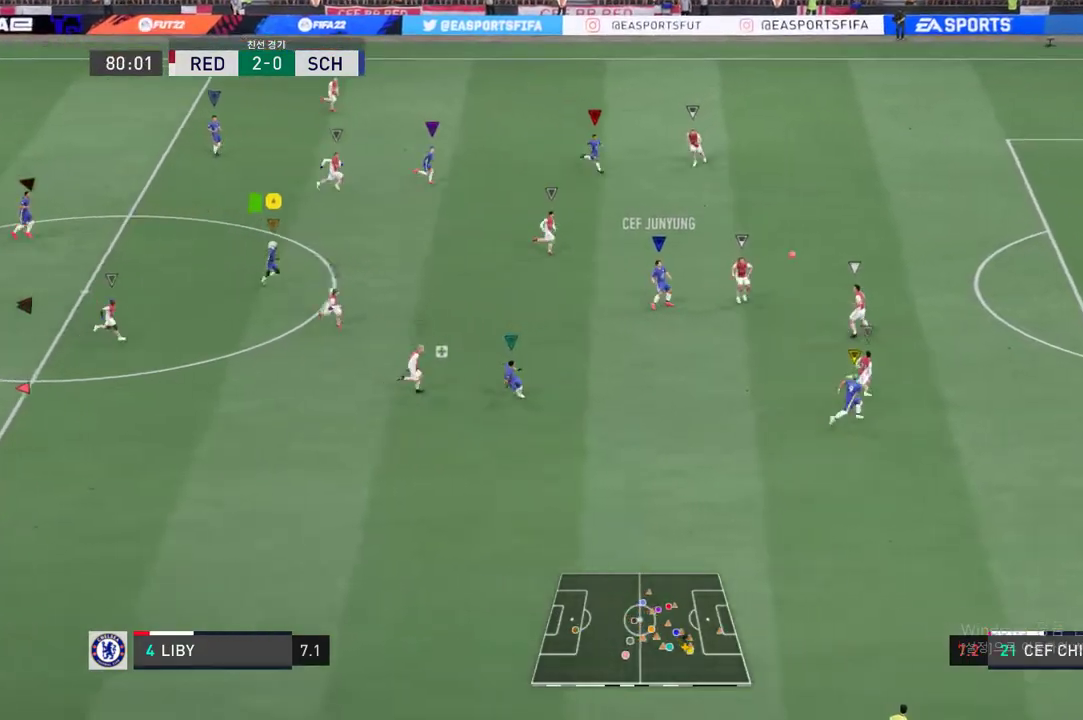
{"buttons": ["R2"], "left_stick": "right", "right_stick": "center", "events": [[184, "left_stick", "center"], [234, "R2", "up"], [367, "left_stick", "right"], [451, "R2", "down"]]}
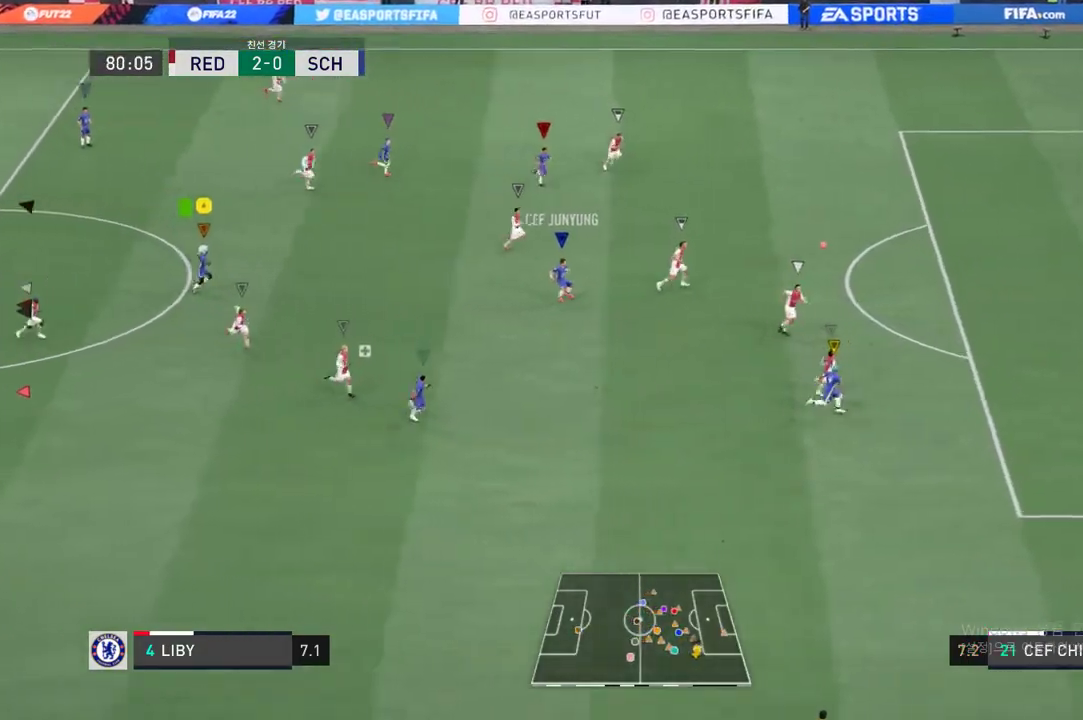
{"buttons": ["R2"], "left_stick": "right", "right_stick": "center", "events": []}
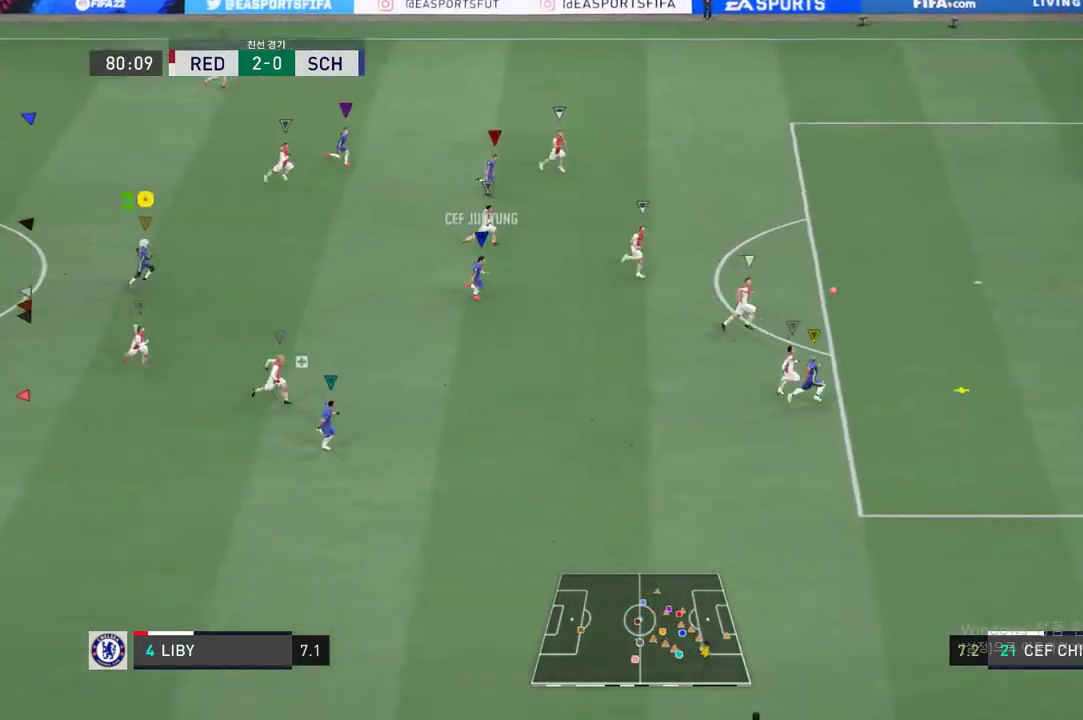
{"buttons": ["R2"], "left_stick": "right", "right_stick": "center", "events": []}
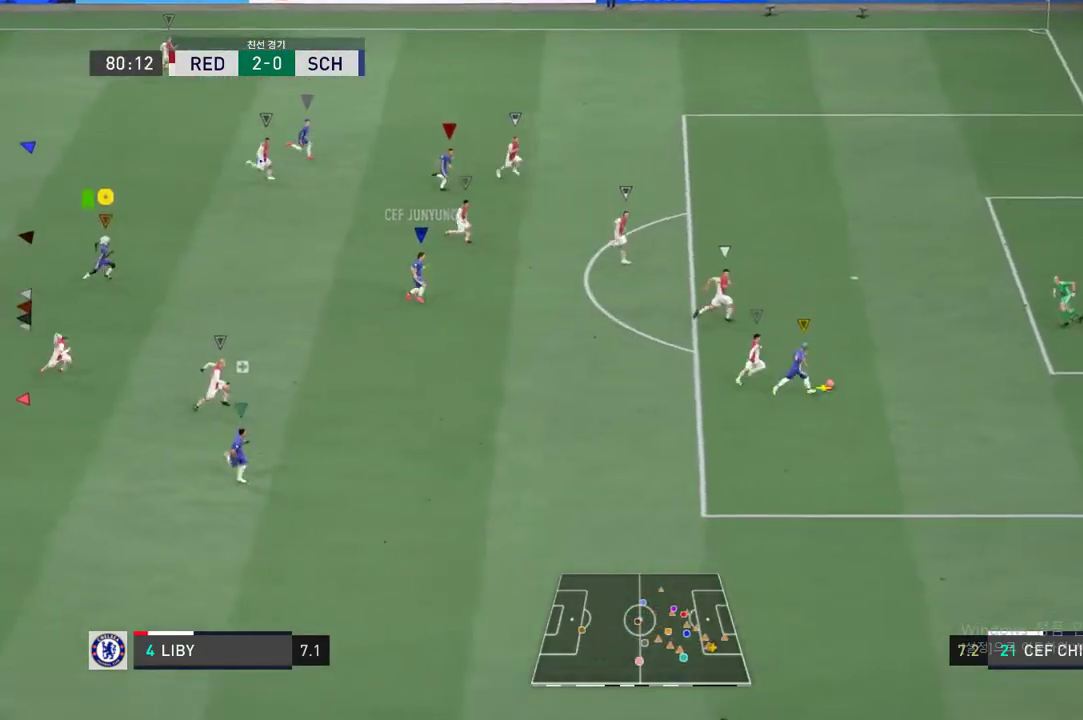
{"buttons": [], "left_stick": "right", "right_stick": "center", "events": [[100, "R2", "up"], [317, "R2", "down"], [367, "R2", "up"]]}
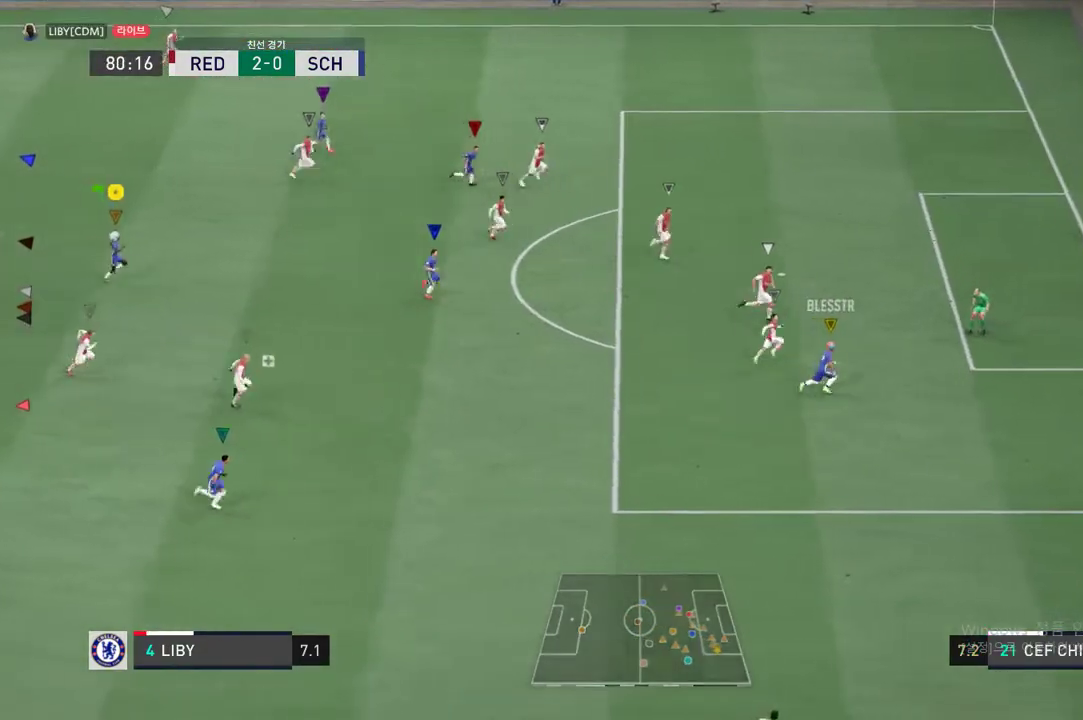
{"buttons": [], "left_stick": "center", "right_stick": "center", "events": [[434, "left_stick", "center"]]}
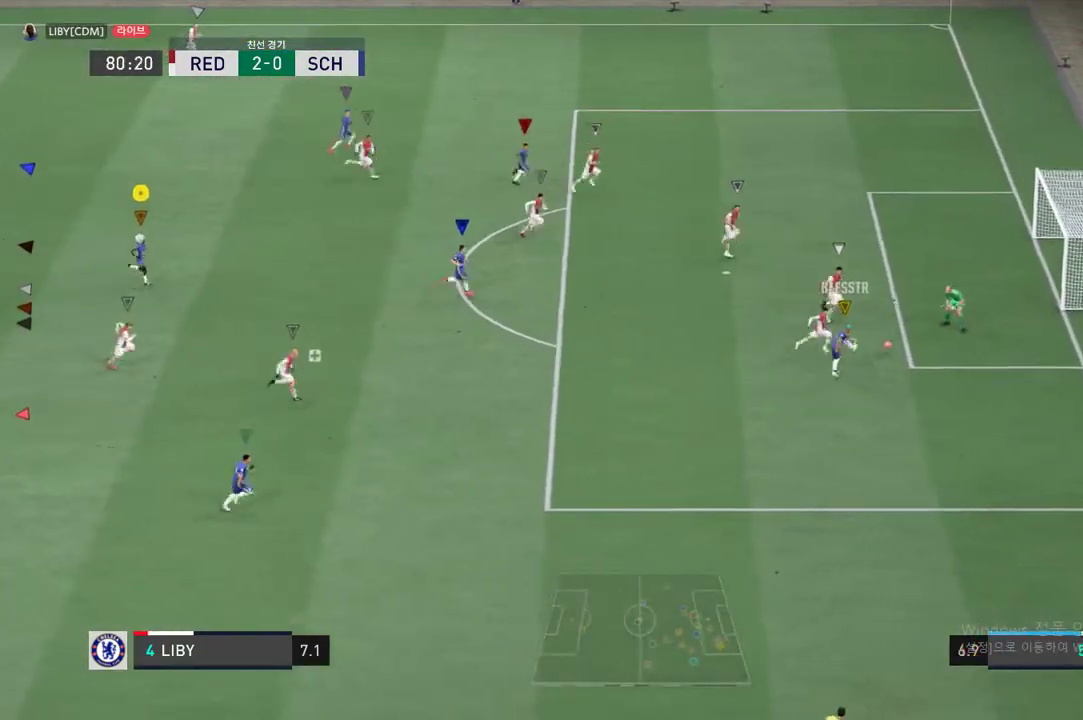
{"buttons": [], "left_stick": "center", "right_stick": "center", "events": []}
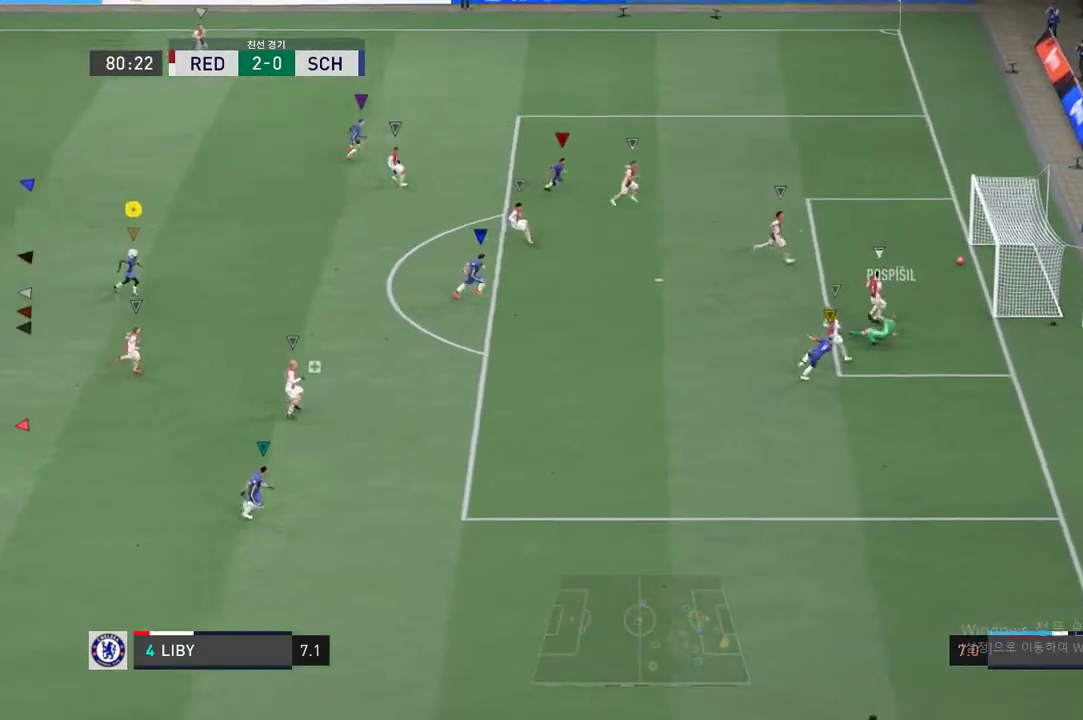
{"buttons": [], "left_stick": "center", "right_stick": "center", "events": []}
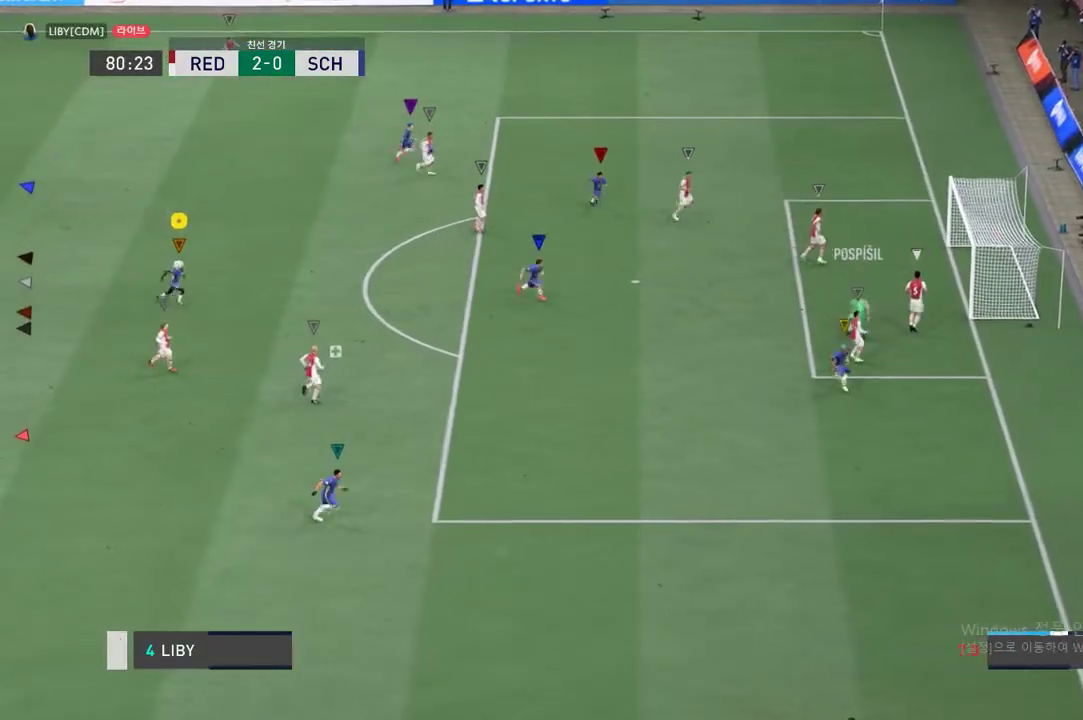
{"buttons": [], "left_stick": "center", "right_stick": "center", "events": []}
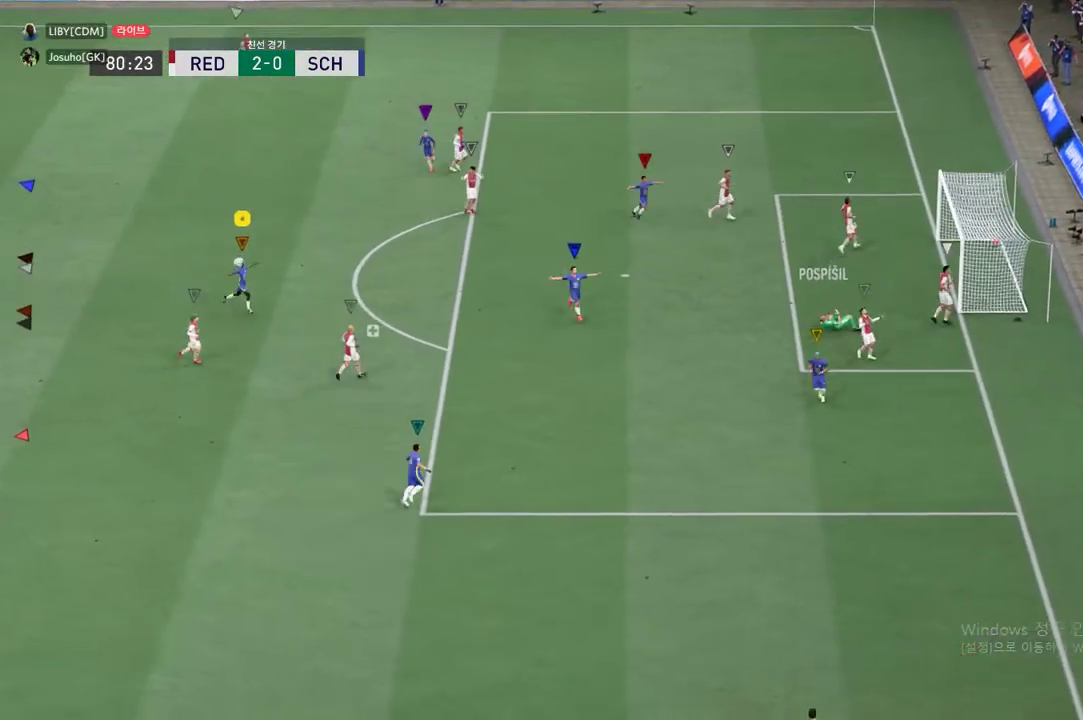
{"buttons": [], "left_stick": "center", "right_stick": "center", "events": [[166, "A", "down"], [300, "A", "up"], [367, "A", "down"], [467, "A", "up"]]}